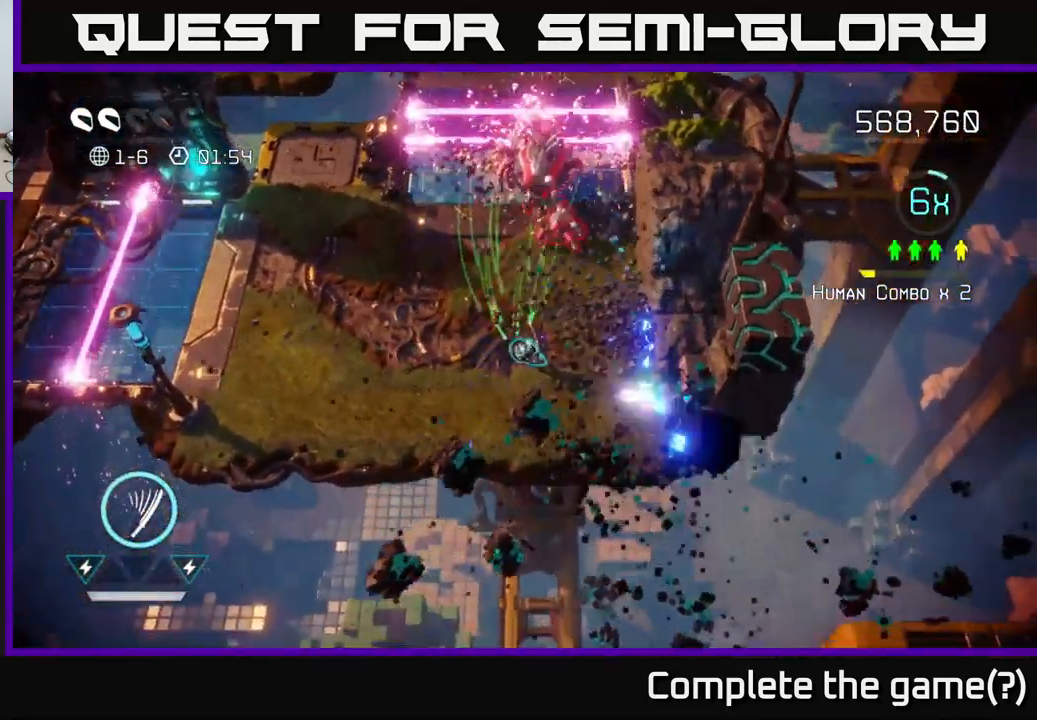
Gameplay with a controller (Xbox layout); each line is a JSON object with the inputs held at the frame after it. "events" lists button and stick changes between this image and that frame as [ms after this image, input, new state], when the widget could be followed in between.
{"buttons": [], "left_stick": "left", "right_stick": "up-right", "events": [[100, "left_stick", "down-left"], [284, "right_stick", "up-right"], [300, "left_stick", "left"]]}
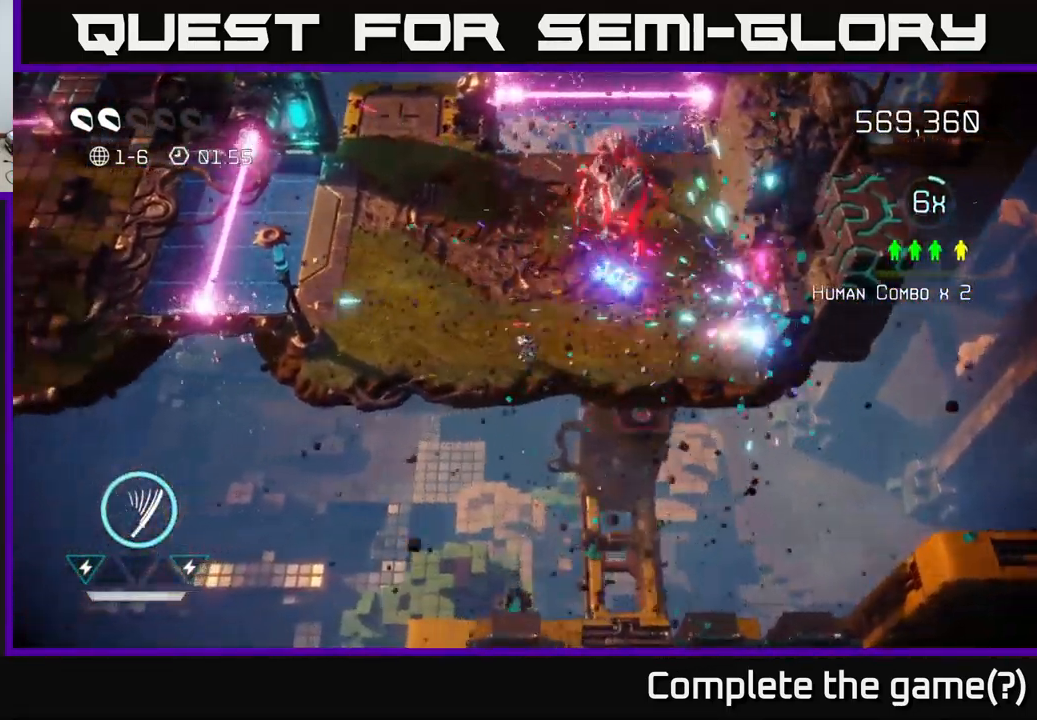
{"buttons": [], "left_stick": "up-left", "right_stick": "right", "events": [[100, "left_stick", "up-left"], [334, "right_stick", "right"]]}
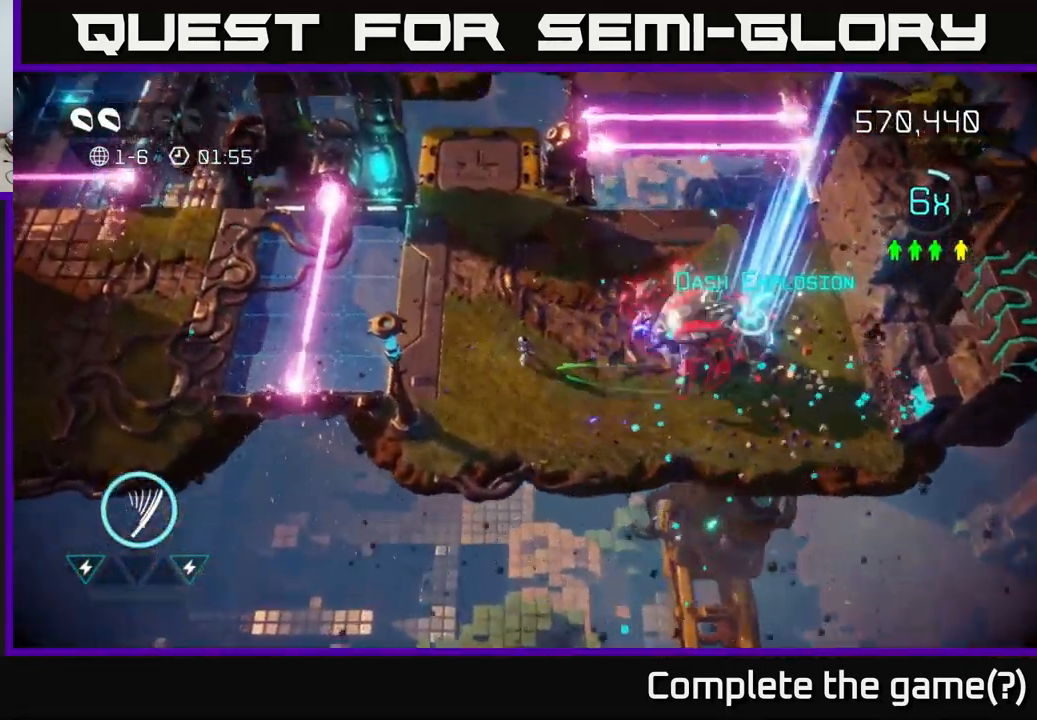
{"buttons": [], "left_stick": "up-right", "right_stick": "down-right", "events": [[17, "left_stick", "up"], [283, "left_stick", "up-right"], [400, "right_stick", "down-right"]]}
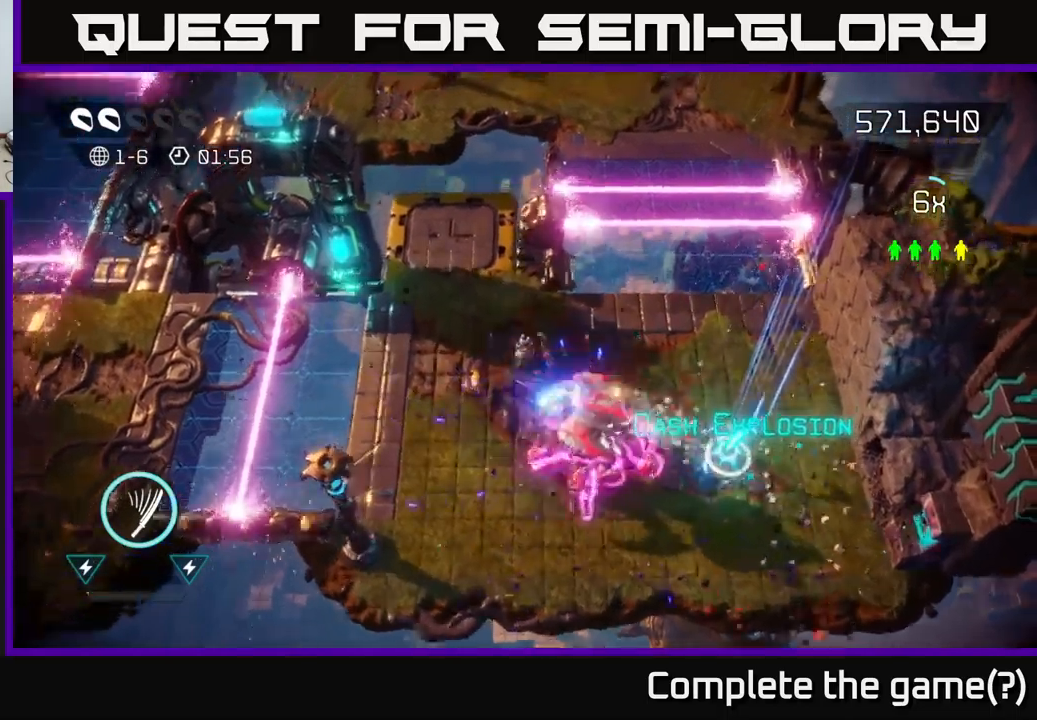
{"buttons": ["L2"], "left_stick": "down-right", "right_stick": "down-left", "events": [[16, "right_stick", "down"], [100, "left_stick", "right"], [333, "left_stick", "down-right"], [333, "right_stick", "down-left"], [416, "L2", "down"]]}
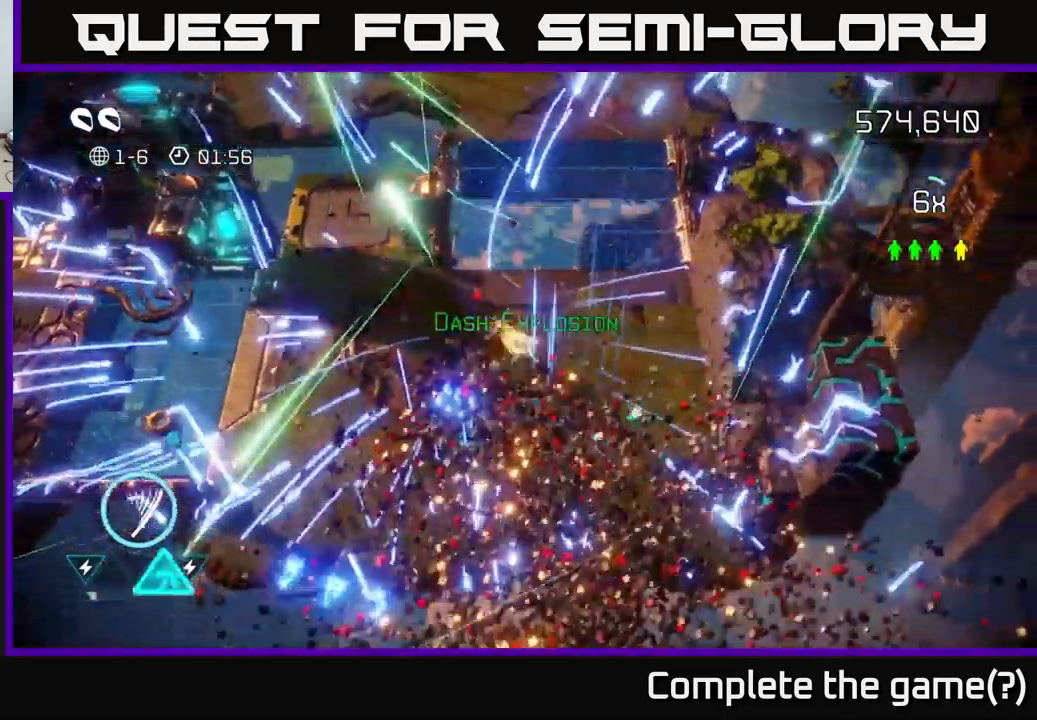
{"buttons": [], "left_stick": "down-left", "right_stick": "up-left", "events": [[50, "L2", "up"], [183, "right_stick", "up-left"], [250, "left_stick", "down-left"]]}
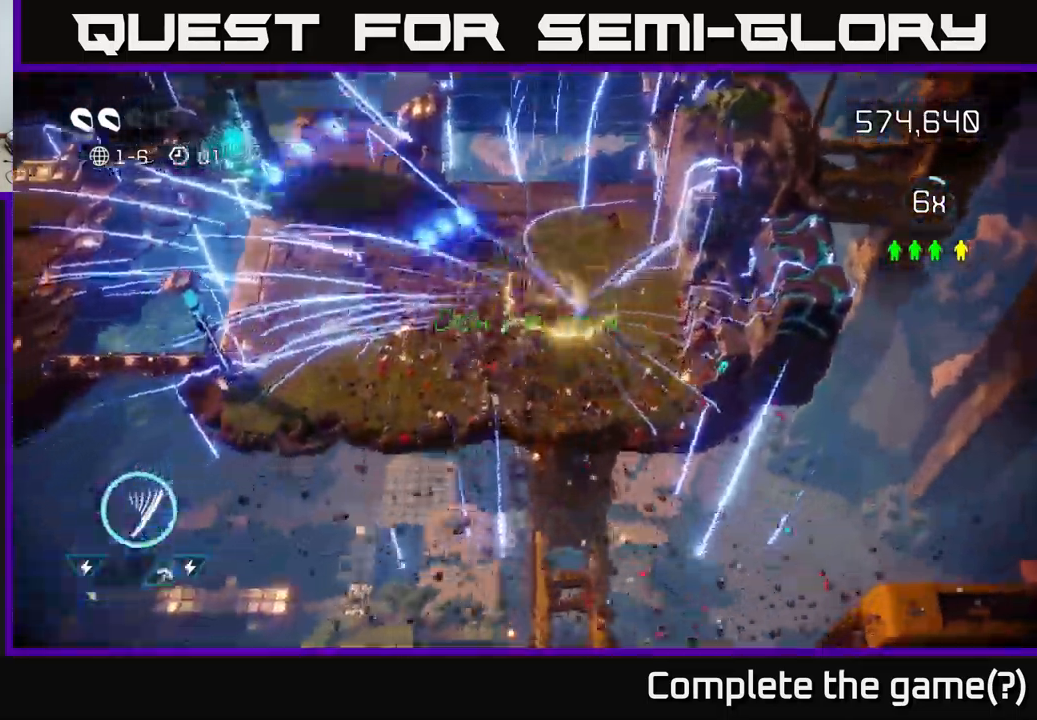
{"buttons": [], "left_stick": "up-left", "right_stick": "up-left", "events": [[250, "left_stick", "left"], [383, "left_stick", "up-left"]]}
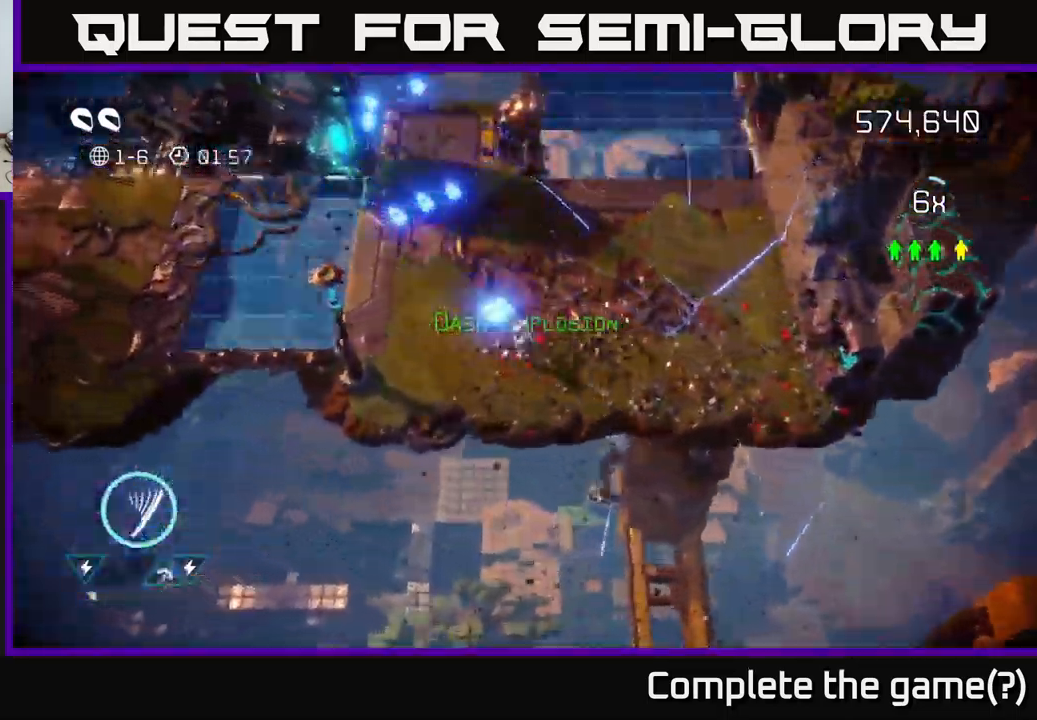
{"buttons": [], "left_stick": "up", "right_stick": "up", "events": [[100, "L2", "down"], [183, "left_stick", "up-right"], [233, "L2", "up"], [400, "right_stick", "up"], [466, "left_stick", "up"]]}
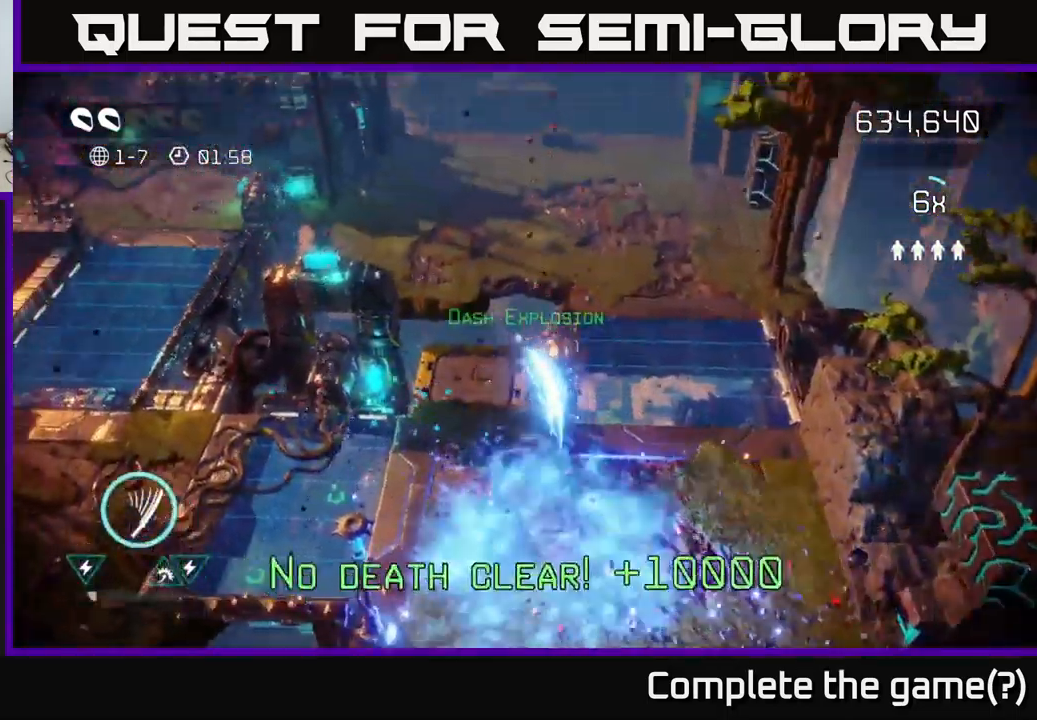
{"buttons": [], "left_stick": "center", "right_stick": "center", "events": [[150, "left_stick", "center"], [183, "right_stick", "center"]]}
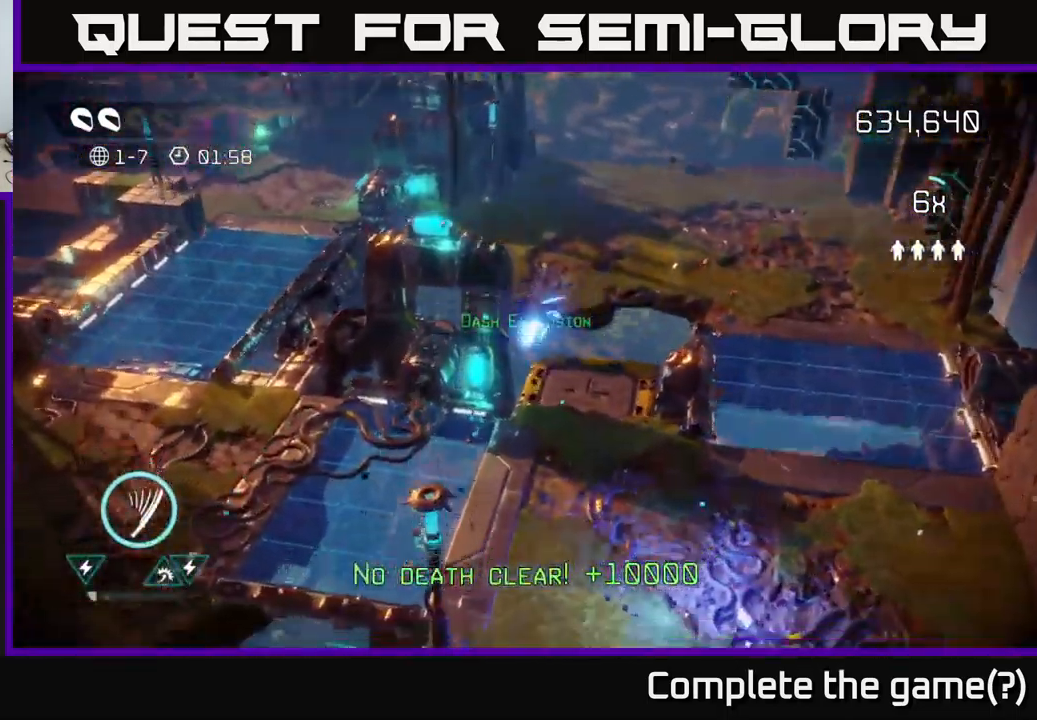
{"buttons": [], "left_stick": "center", "right_stick": "up-left", "events": [[266, "left_stick", "down-left"], [483, "left_stick", "center"], [483, "right_stick", "up-left"]]}
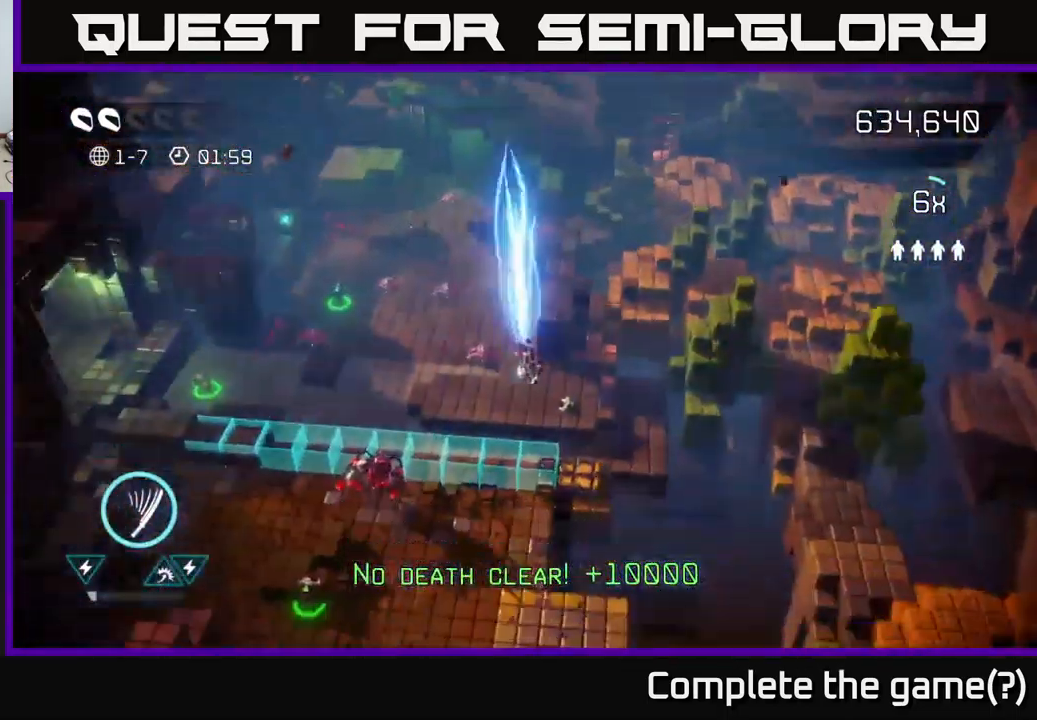
{"buttons": [], "left_stick": "left", "right_stick": "left", "events": [[100, "left_stick", "left"], [333, "right_stick", "left"]]}
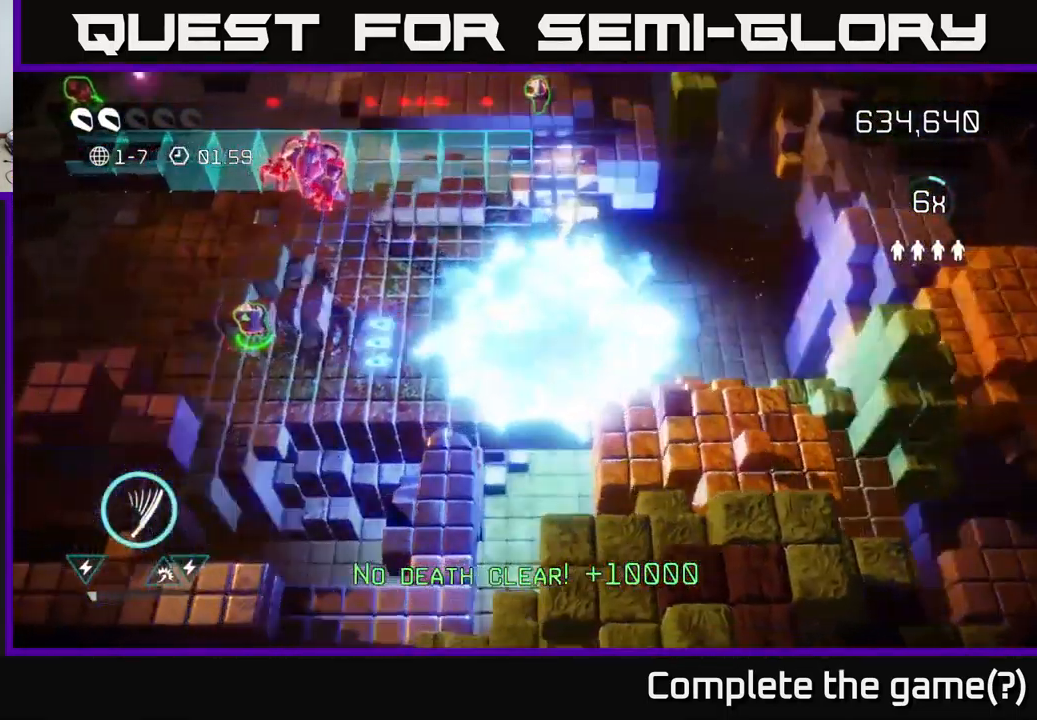
{"buttons": [], "left_stick": "left", "right_stick": "up", "events": [[66, "right_stick", "up-left"], [450, "right_stick", "up"]]}
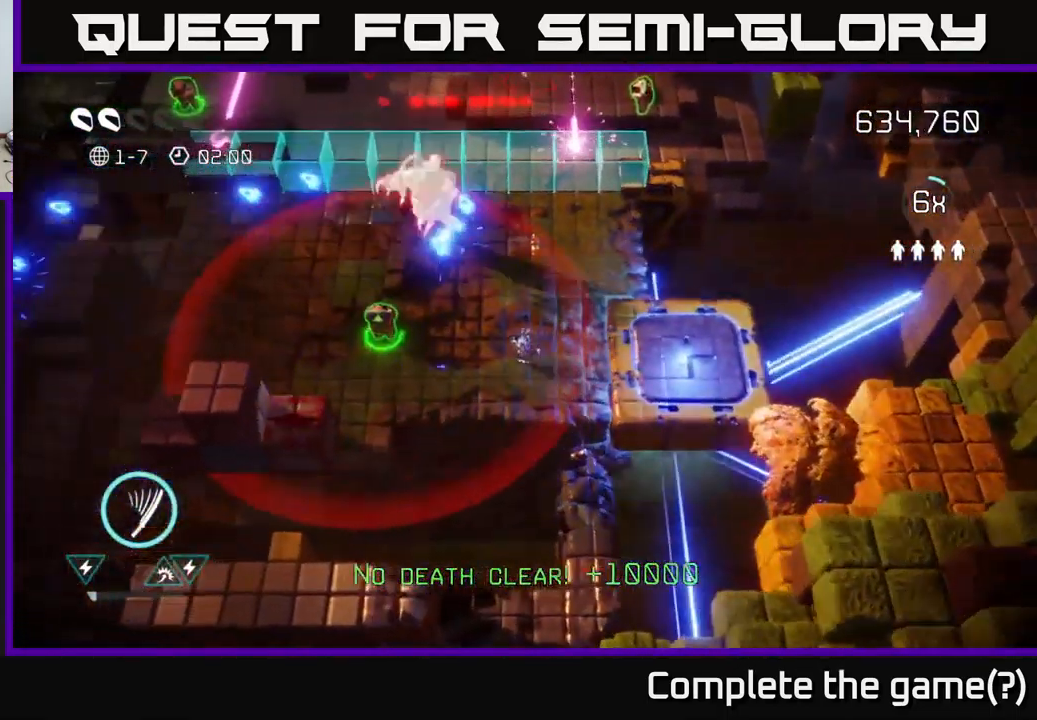
{"buttons": [], "left_stick": "left", "right_stick": "up", "events": []}
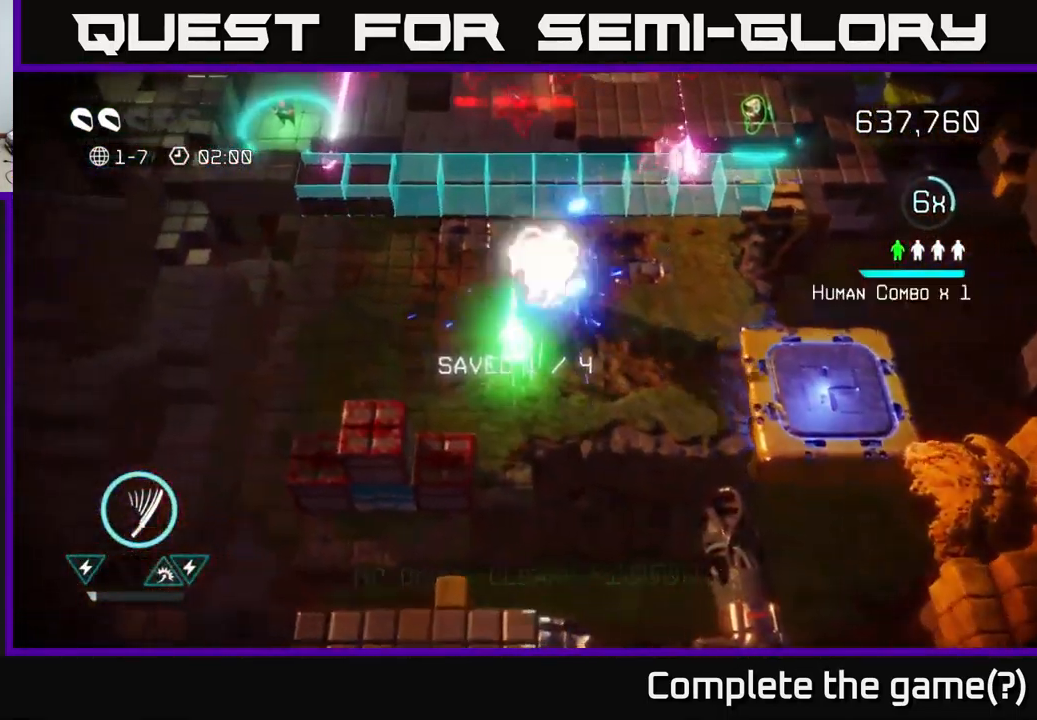
{"buttons": [], "left_stick": "up-right", "right_stick": "up-right", "events": [[100, "right_stick", "up-right"], [200, "left_stick", "up-left"], [283, "right_stick", "right"], [300, "left_stick", "up"], [483, "left_stick", "up-right"], [483, "right_stick", "up-right"]]}
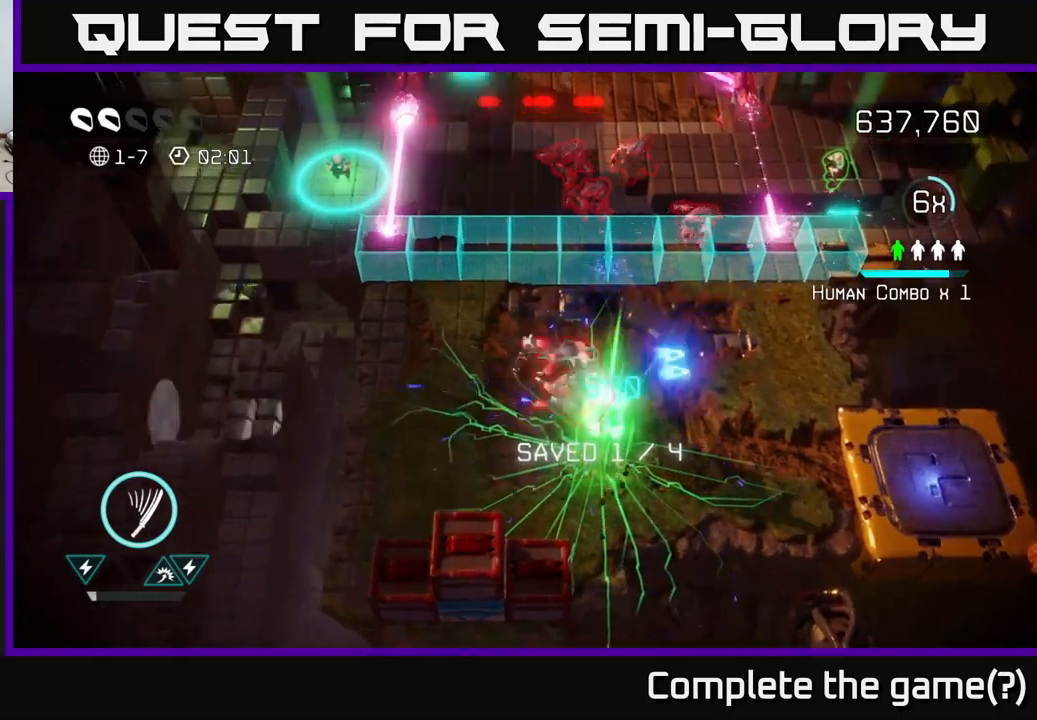
{"buttons": [], "left_stick": "right", "right_stick": "up", "events": [[167, "left_stick", "right"], [450, "right_stick", "up"]]}
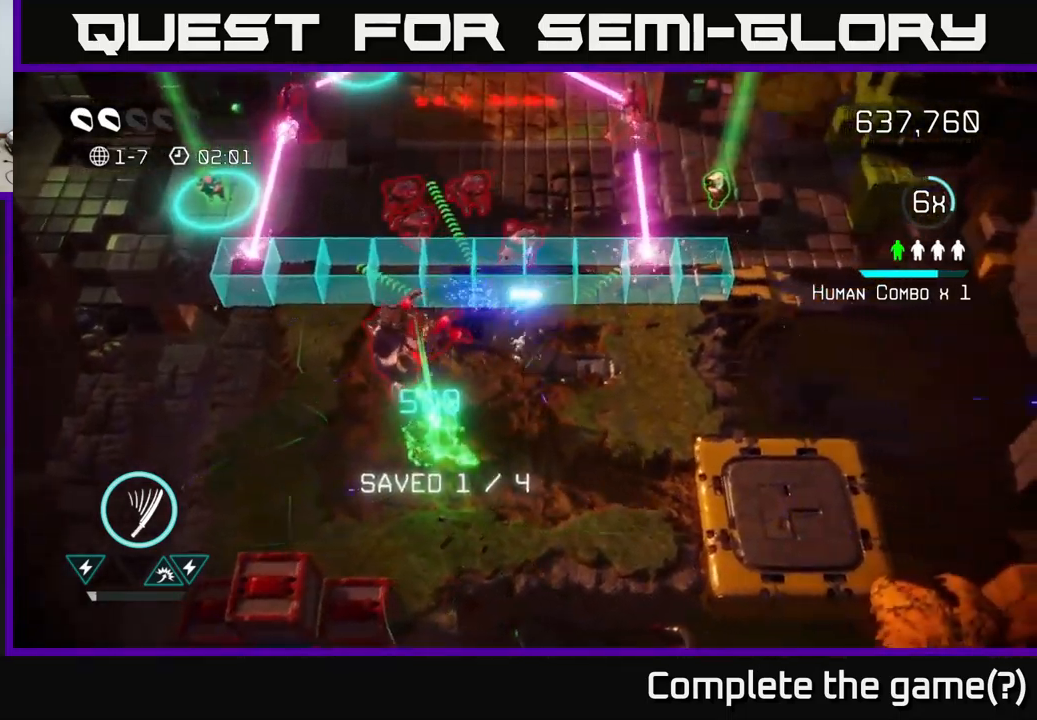
{"buttons": [], "left_stick": "right", "right_stick": "up-left", "events": [[50, "left_stick", "down-right"], [83, "right_stick", "up-left"], [200, "left_stick", "down"], [483, "left_stick", "right"]]}
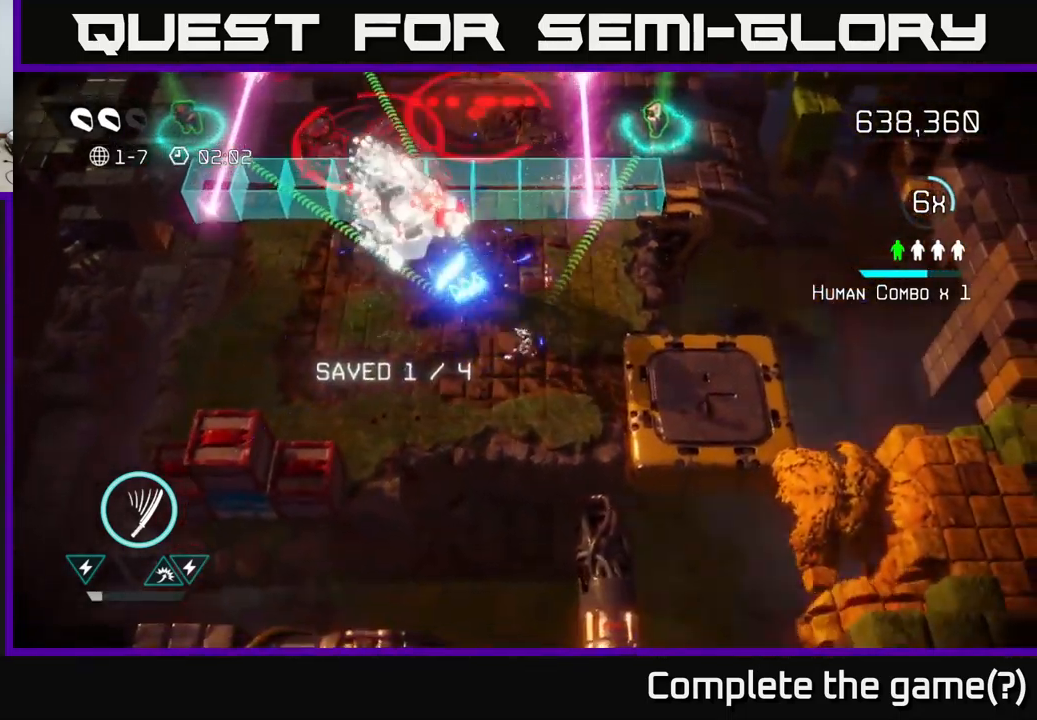
{"buttons": [], "left_stick": "left", "right_stick": "up-left", "events": [[183, "left_stick", "up"], [283, "left_stick", "up-left"], [467, "left_stick", "left"]]}
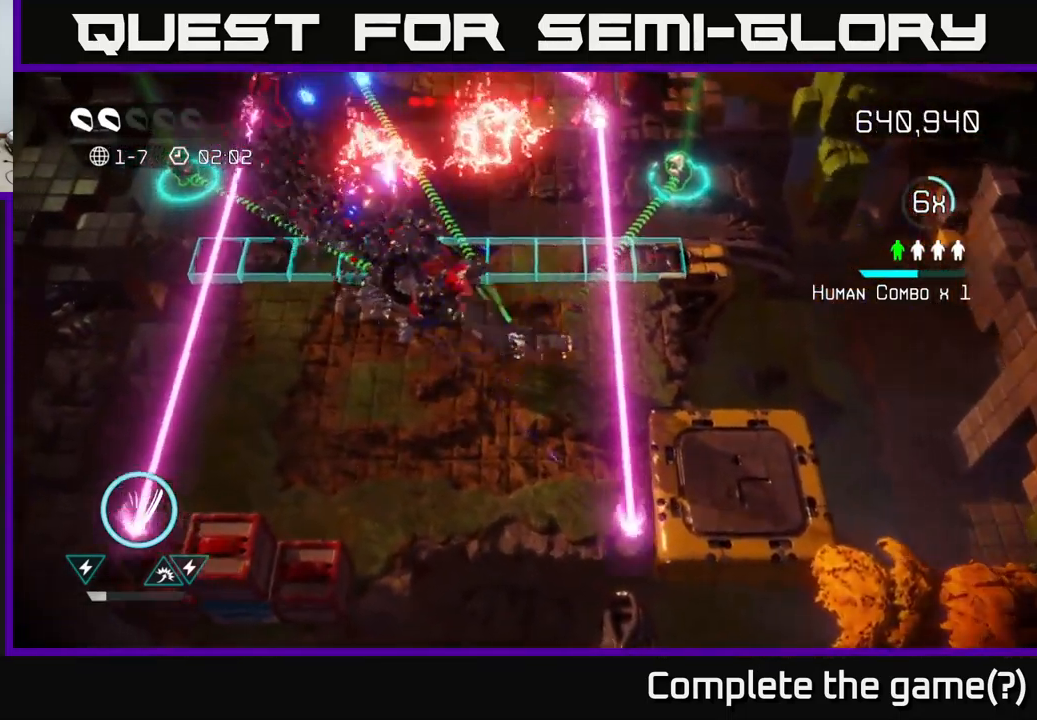
{"buttons": [], "left_stick": "up-right", "right_stick": "up-right", "events": [[250, "right_stick", "up-right"], [283, "left_stick", "up"], [417, "left_stick", "up-right"]]}
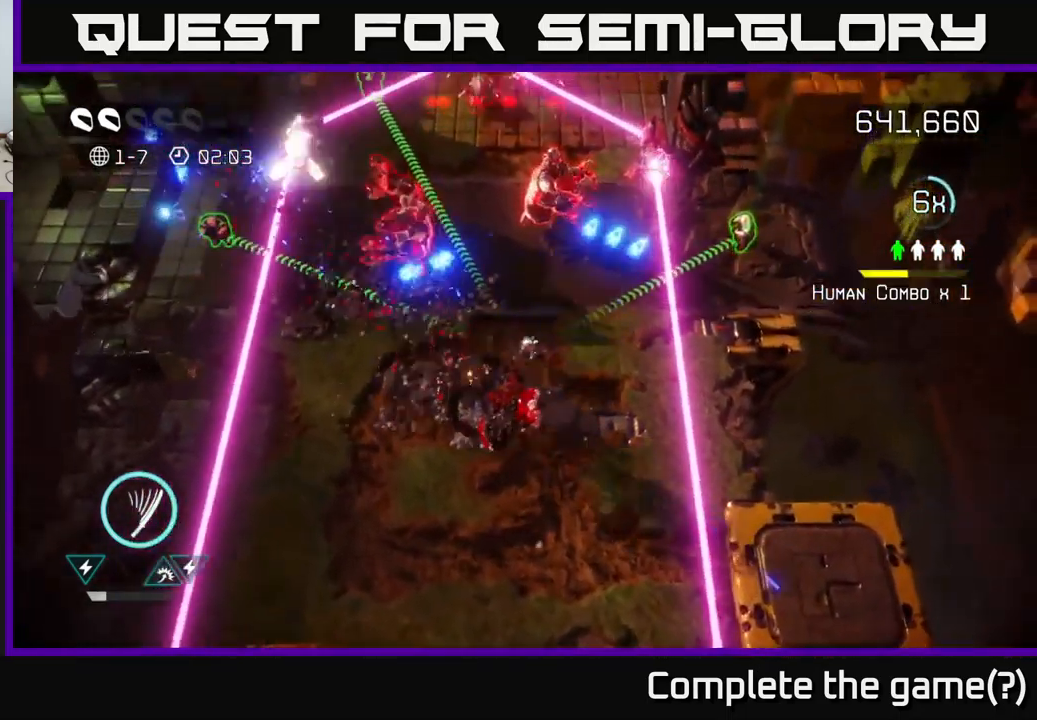
{"buttons": [], "left_stick": "right", "right_stick": "up-right", "events": [[333, "L2", "down"], [483, "L2", "up"], [483, "left_stick", "right"]]}
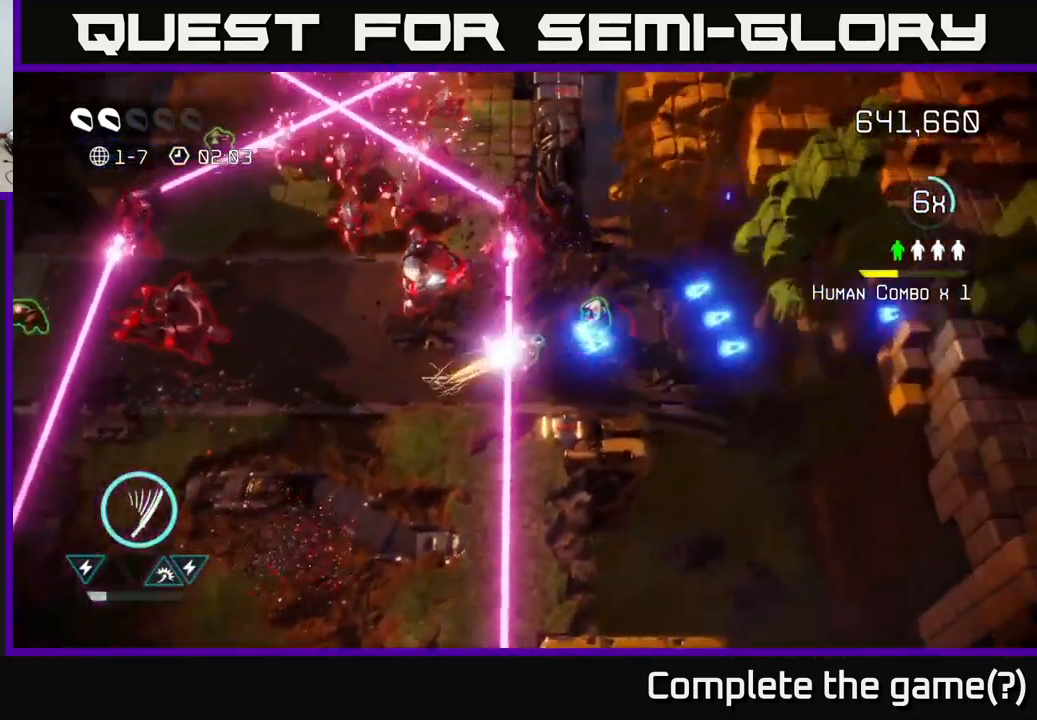
{"buttons": [], "left_stick": "center", "right_stick": "up-left", "events": [[67, "right_stick", "up-left"], [500, "left_stick", "center"]]}
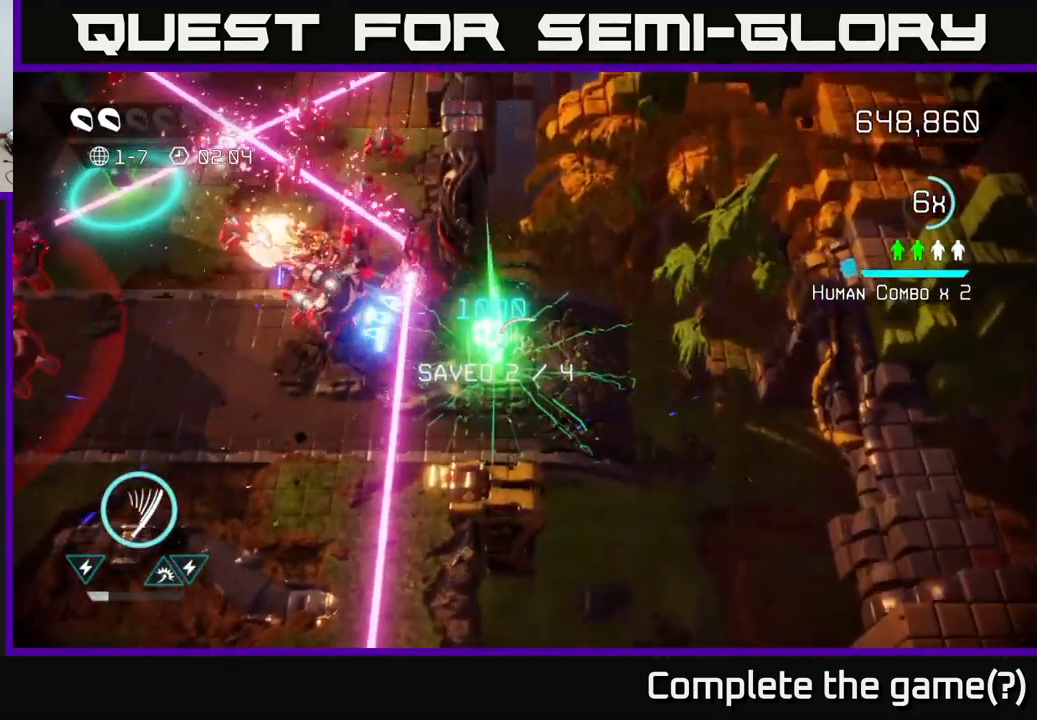
{"buttons": ["L2"], "left_stick": "left", "right_stick": "up-left", "events": [[50, "left_stick", "down-left"], [200, "left_stick", "center"], [317, "left_stick", "left"], [367, "L2", "down"]]}
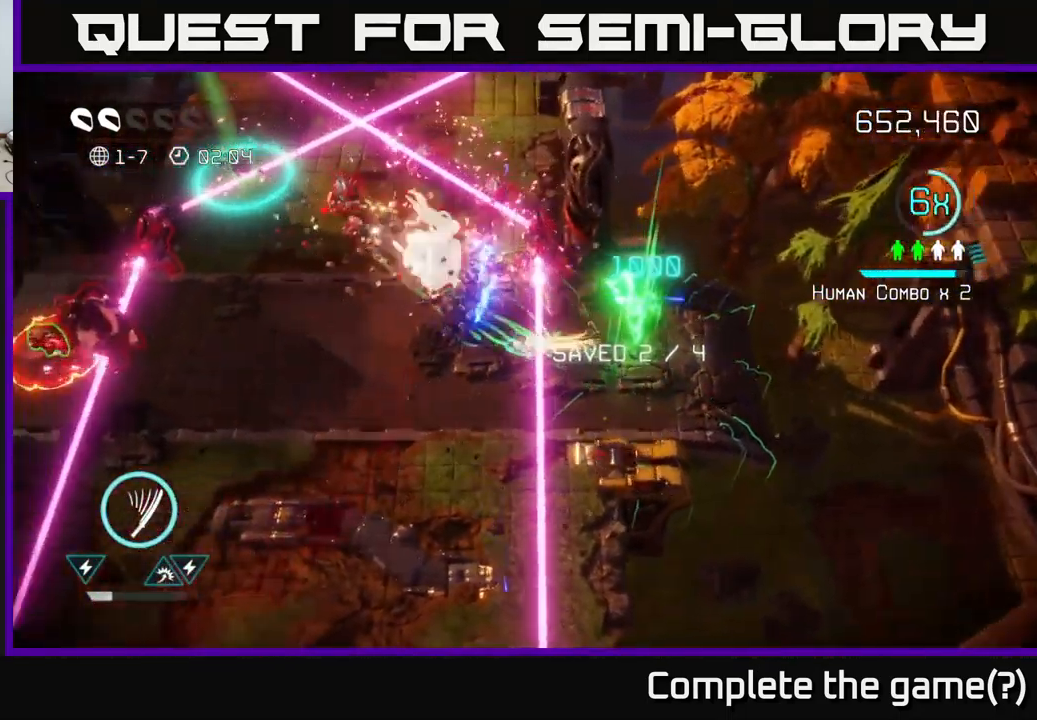
{"buttons": [], "left_stick": "left", "right_stick": "up-right", "events": [[17, "L2", "up"], [300, "right_stick", "up"], [417, "right_stick", "up-right"]]}
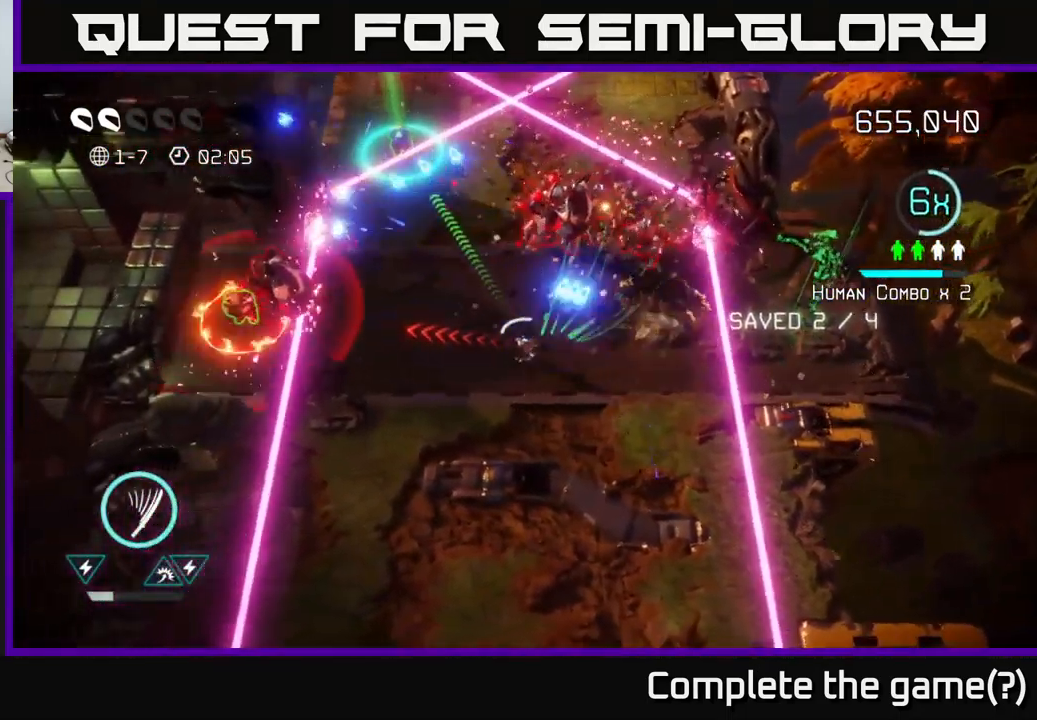
{"buttons": [], "left_stick": "up-left", "right_stick": "left", "events": [[100, "right_stick", "up-left"], [217, "right_stick", "left"], [350, "R2", "down"], [417, "R2", "up"], [483, "left_stick", "up-left"]]}
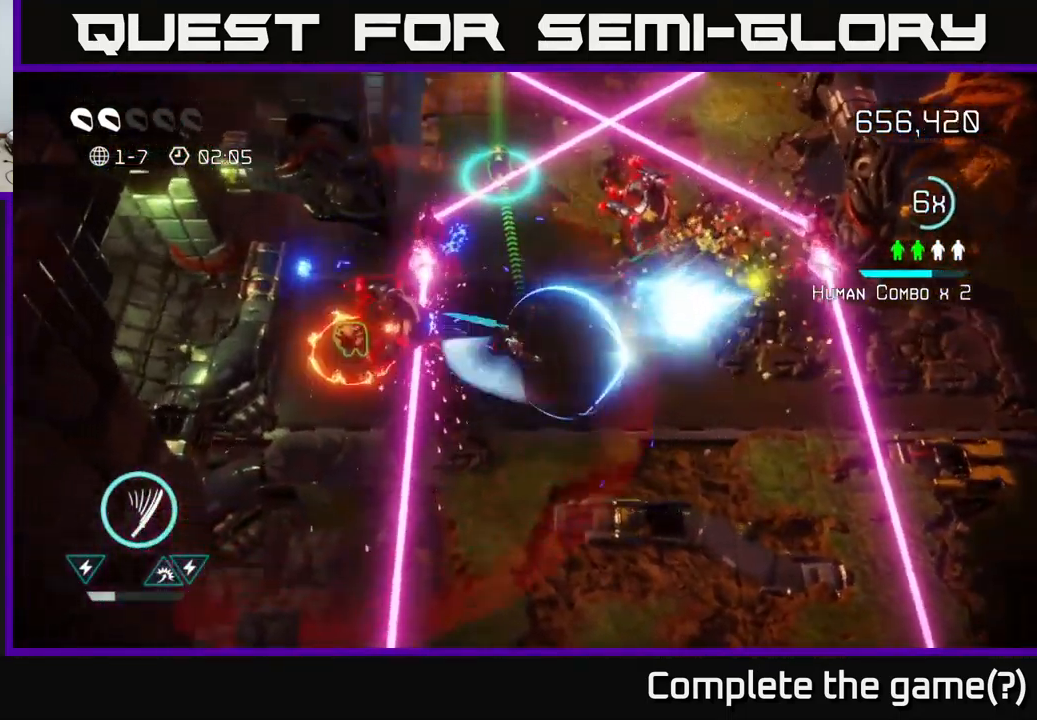
{"buttons": [], "left_stick": "up-left", "right_stick": "left", "events": [[117, "left_stick", "left"], [183, "L2", "down"], [434, "L2", "up"], [484, "left_stick", "up-left"]]}
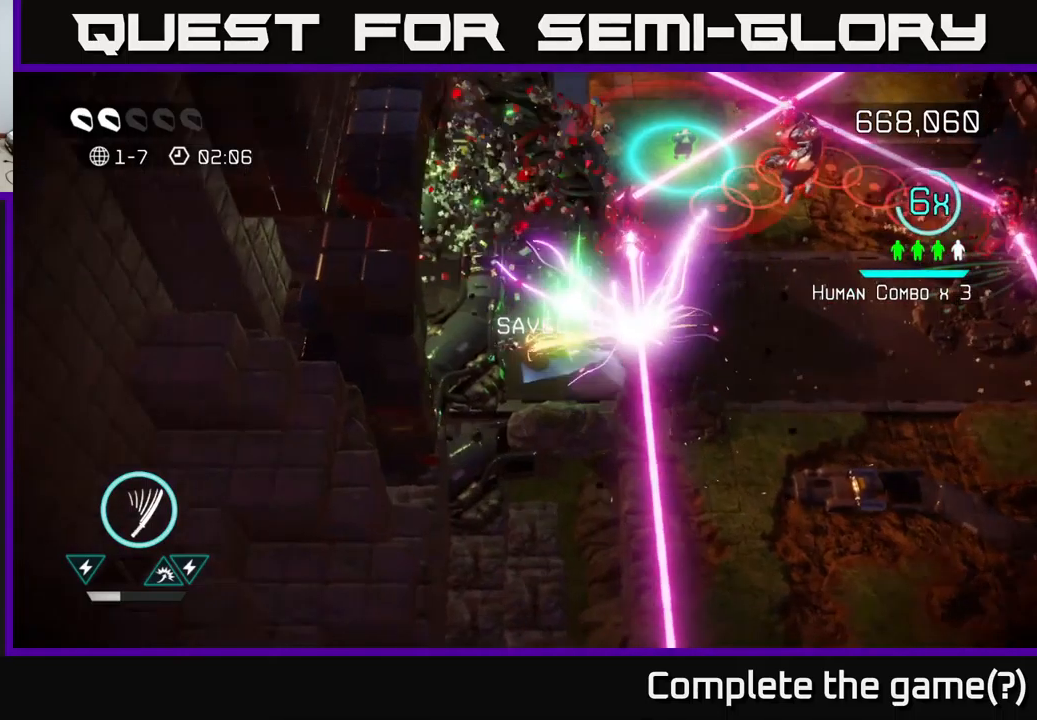
{"buttons": [], "left_stick": "down", "right_stick": "up-right", "events": [[67, "right_stick", "up-right"], [167, "right_stick", "right"], [250, "left_stick", "up-right"], [317, "left_stick", "down-right"], [350, "right_stick", "up-right"], [367, "left_stick", "down"]]}
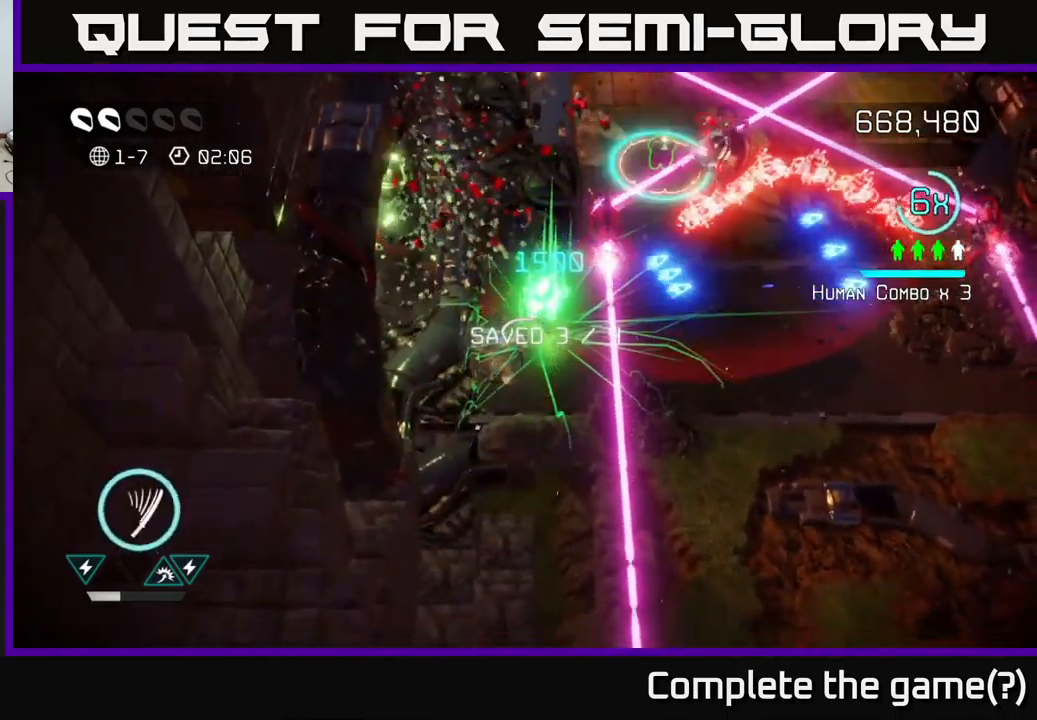
{"buttons": [], "left_stick": "up-right", "right_stick": "up-right", "events": [[184, "left_stick", "up-right"], [317, "L2", "down"], [484, "L2", "up"]]}
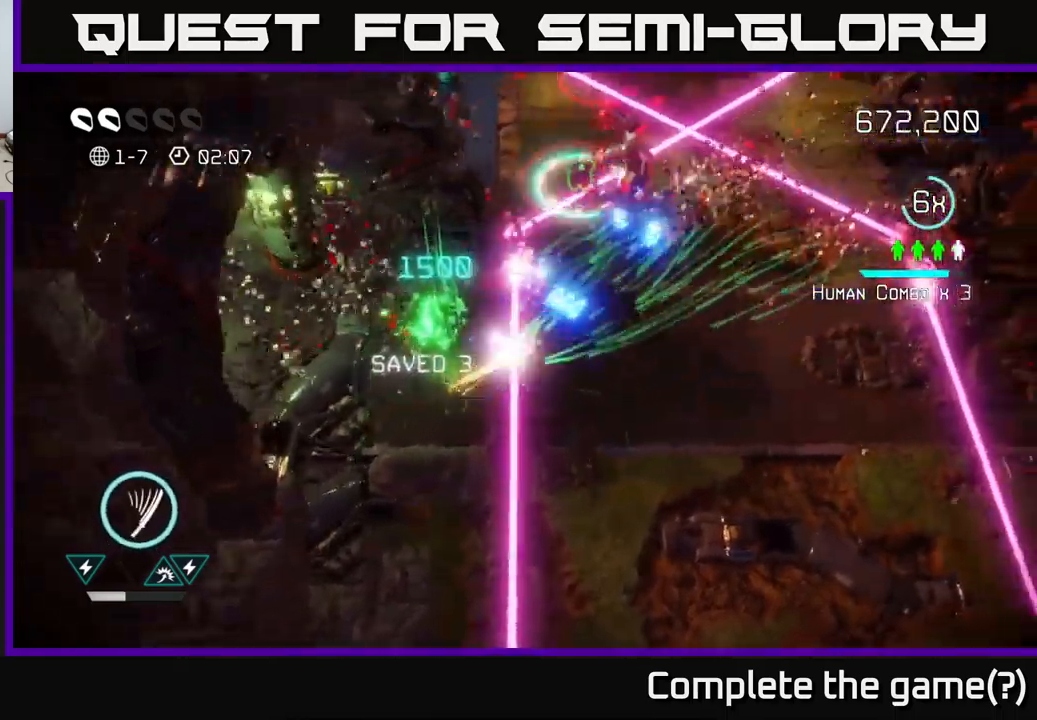
{"buttons": [], "left_stick": "center", "right_stick": "up", "events": [[100, "right_stick", "up"], [267, "left_stick", "up"], [450, "left_stick", "center"]]}
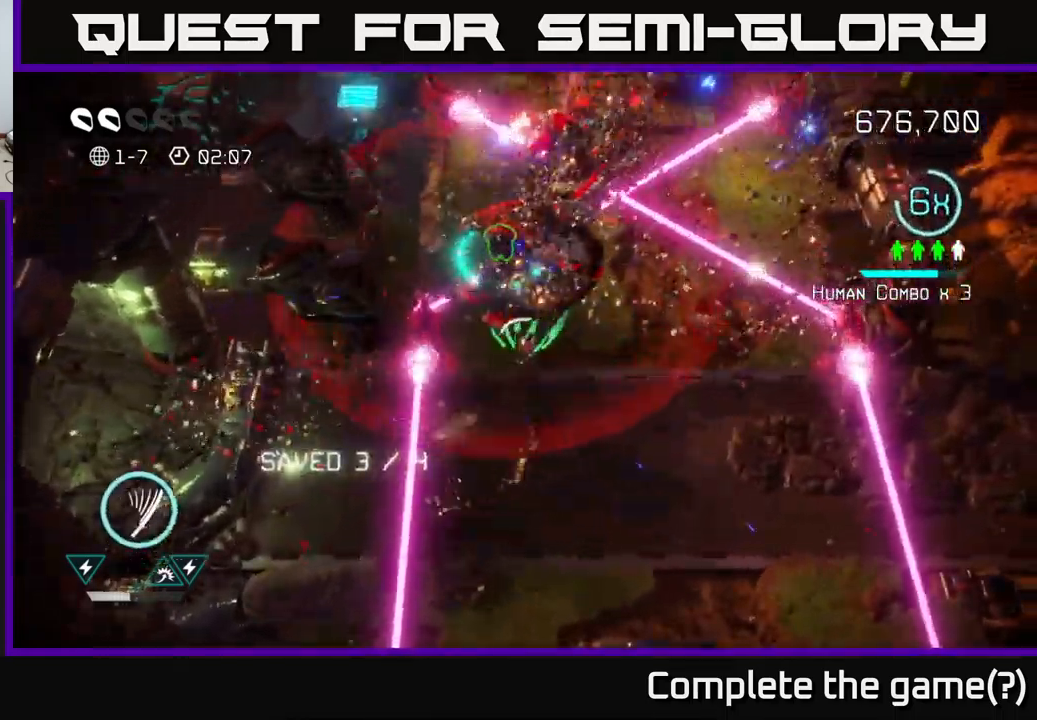
{"buttons": [], "left_stick": "up-left", "right_stick": "up-right", "events": [[117, "left_stick", "up"], [217, "L2", "down"], [384, "L2", "up"], [400, "left_stick", "up-left"], [417, "right_stick", "up-right"]]}
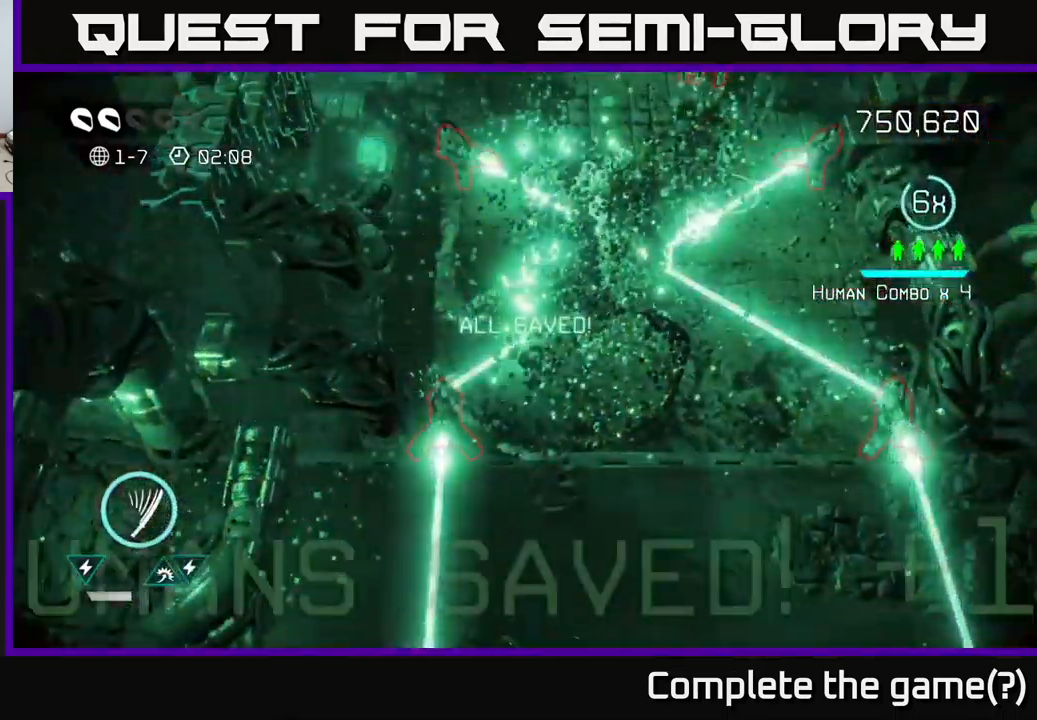
{"buttons": [], "left_stick": "up", "right_stick": "up-right", "events": [[117, "left_stick", "up"]]}